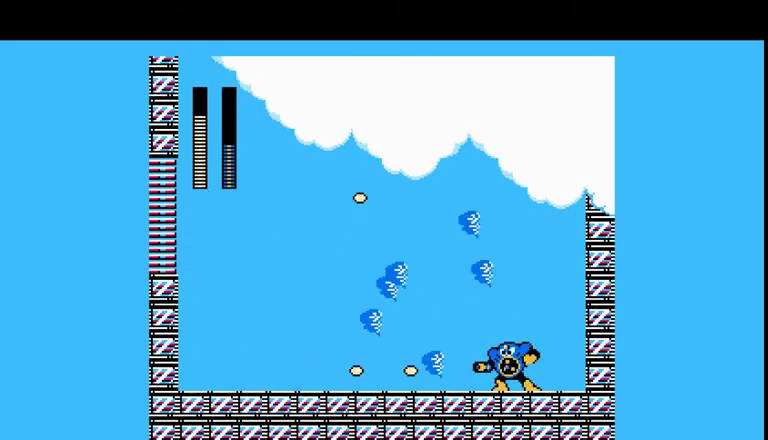
Gameplay with a controller (Nintendo layout); each line is a JSON object with the inputs held at the frame after it. "events" lists button and stick changes between this image and that frame as [ms after this image, input, new state], when the widget could be followed in between. Not read: L3 R3 SELECT.
{"buttons": ["B", "DPAD_RIGHT"], "events": []}
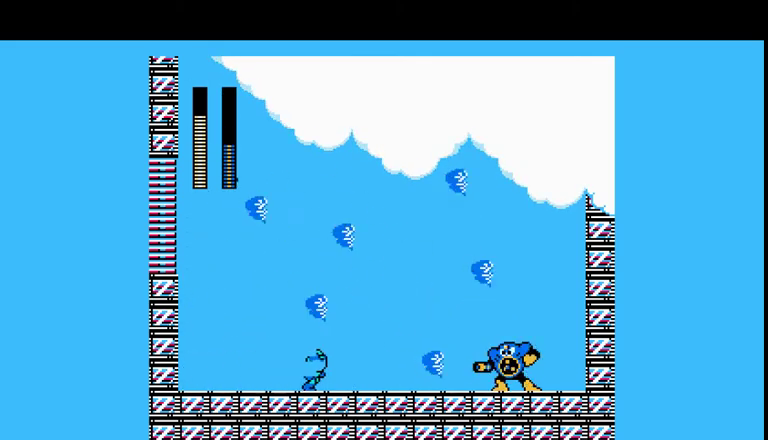
{"buttons": ["A", "B", "DPAD_RIGHT"], "events": [[333, "A", "down"]]}
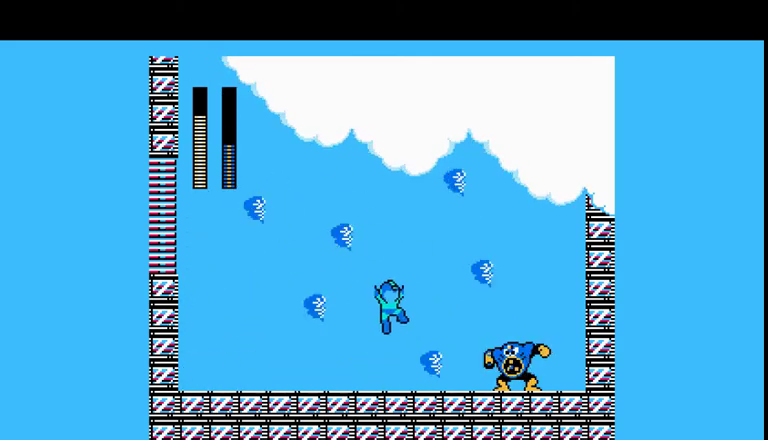
{"buttons": ["B", "DPAD_RIGHT"], "events": [[167, "A", "up"], [400, "B", "up"], [500, "B", "down"]]}
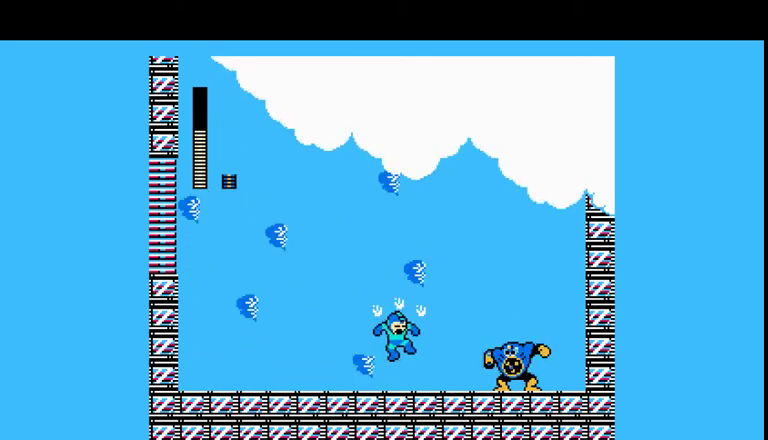
{"buttons": ["A", "B", "DPAD_RIGHT"], "events": [[167, "B", "up"], [233, "B", "down"], [300, "B", "up"], [400, "A", "down"], [400, "B", "down"]]}
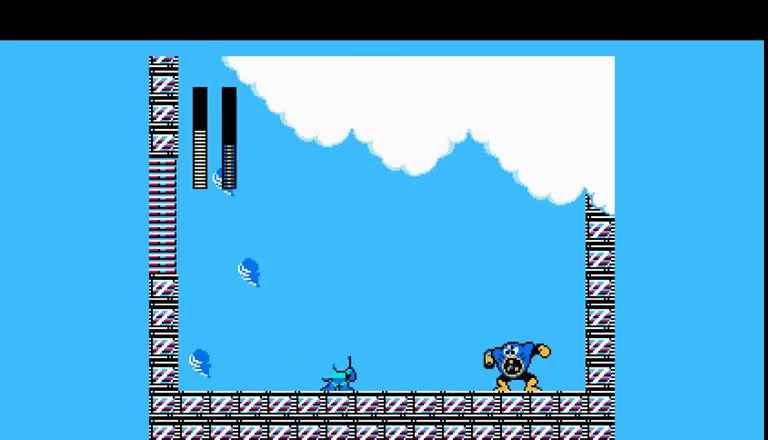
{"buttons": ["A", "B", "DPAD_RIGHT"], "events": [[67, "A", "up"], [167, "B", "up"], [233, "B", "down"], [400, "A", "down"]]}
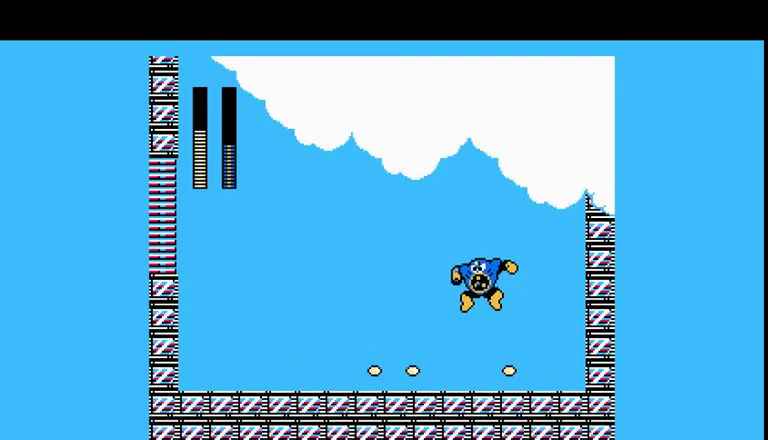
{"buttons": ["B"], "events": [[33, "A", "up"], [33, "B", "up"], [100, "B", "down"], [100, "DPAD_RIGHT", "up"], [300, "B", "up"], [367, "B", "down"]]}
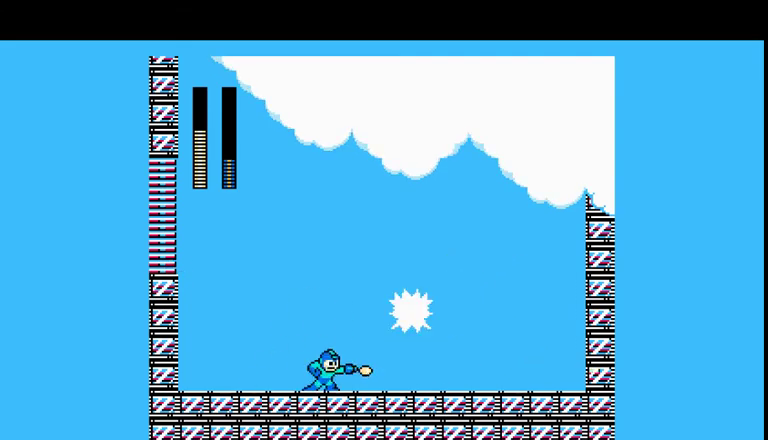
{"buttons": [], "events": [[67, "B", "up"], [300, "DPAD_RIGHT", "down"], [433, "DPAD_RIGHT", "up"]]}
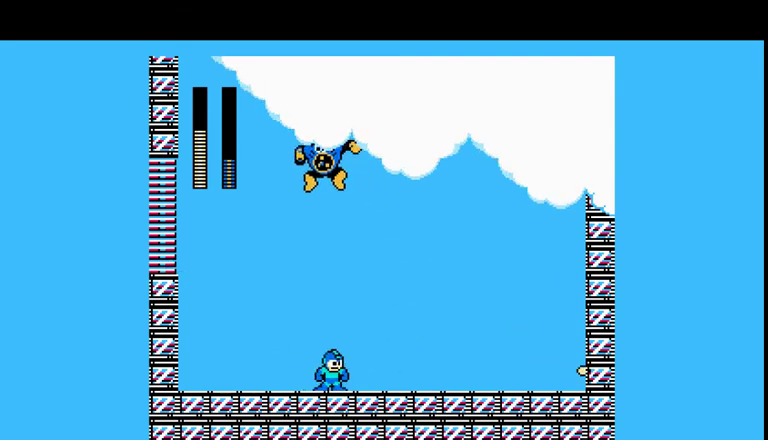
{"buttons": ["B", "DPAD_LEFT"], "events": [[133, "DPAD_LEFT", "down"], [333, "B", "down"], [367, "DPAD_LEFT", "up"], [467, "DPAD_LEFT", "down"]]}
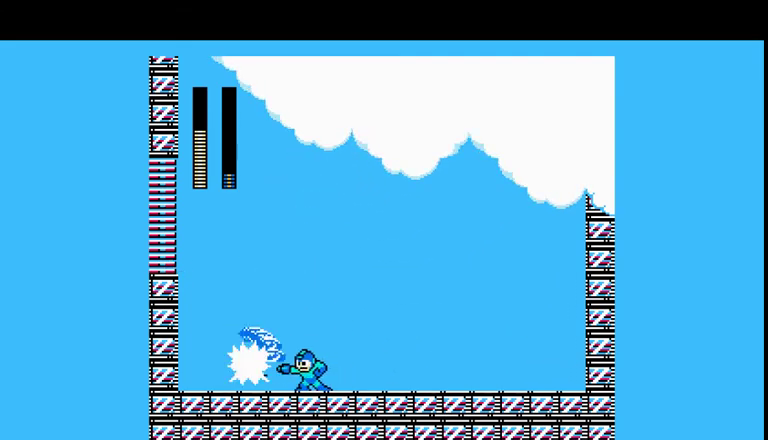
{"buttons": ["B", "DPAD_LEFT"], "events": [[33, "B", "up"], [100, "B", "down"], [133, "DPAD_LEFT", "up"], [300, "B", "up"], [367, "B", "down"], [367, "DPAD_LEFT", "down"], [433, "B", "up"], [500, "B", "down"]]}
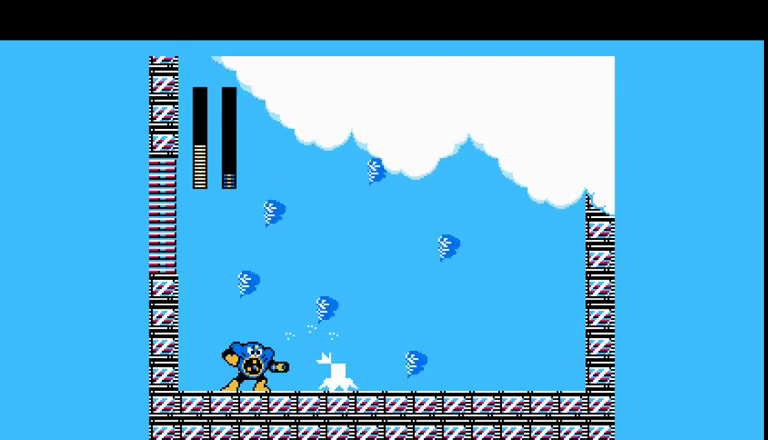
{"buttons": ["DPAD_LEFT"], "events": [[67, "B", "up"], [133, "B", "down"], [200, "B", "up"], [267, "B", "down"], [500, "B", "up"]]}
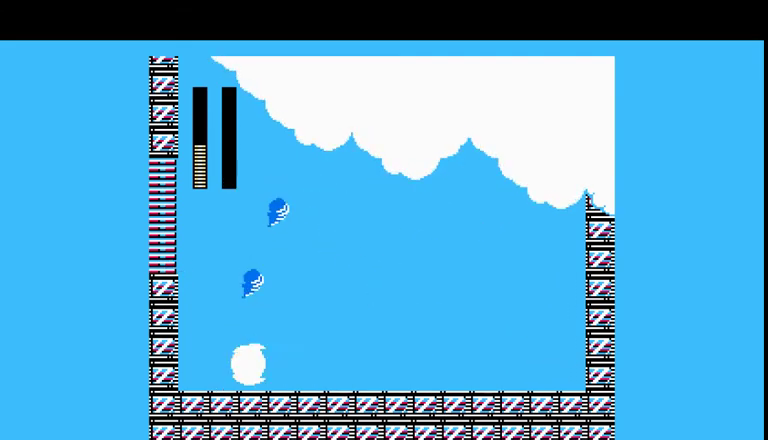
{"buttons": [], "events": [[100, "DPAD_LEFT", "up"]]}